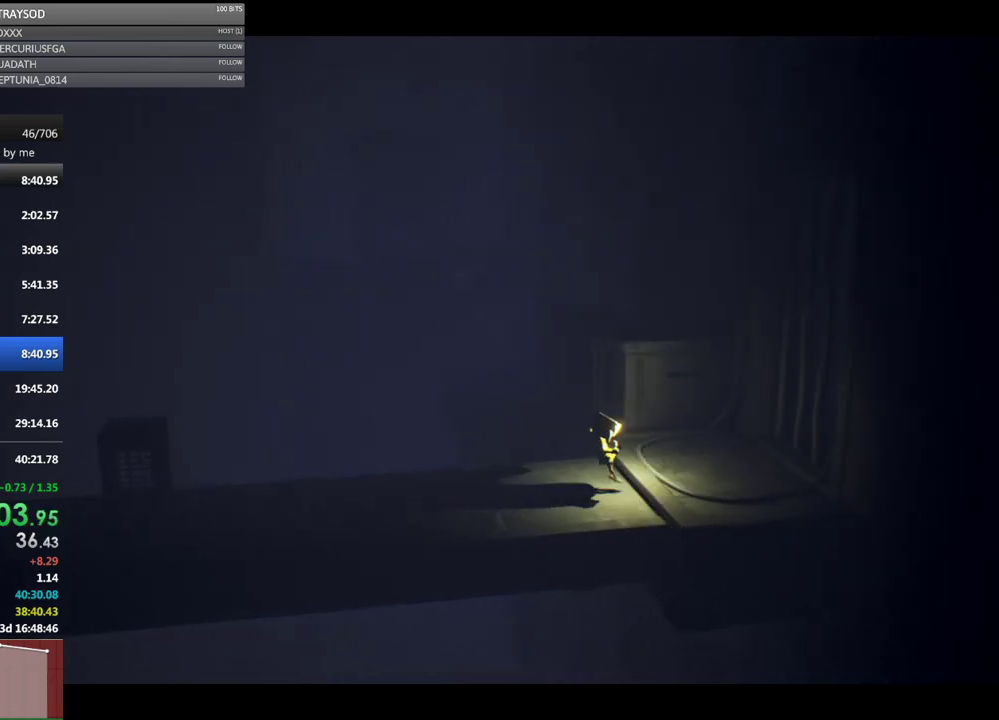
Gameplay with a controller (Xbox layout); each line is a JSON object with the inputs held at the frame after it. "button_events" lists button changes between this image and that frame as [ms after this image, input, new state], when the widget could be followed in between (sticks are given only as held states). Not read: R3 right_stick.
{"buttons": ["X"], "left_stick": "right", "button_events": [[133, "X", "down"]]}
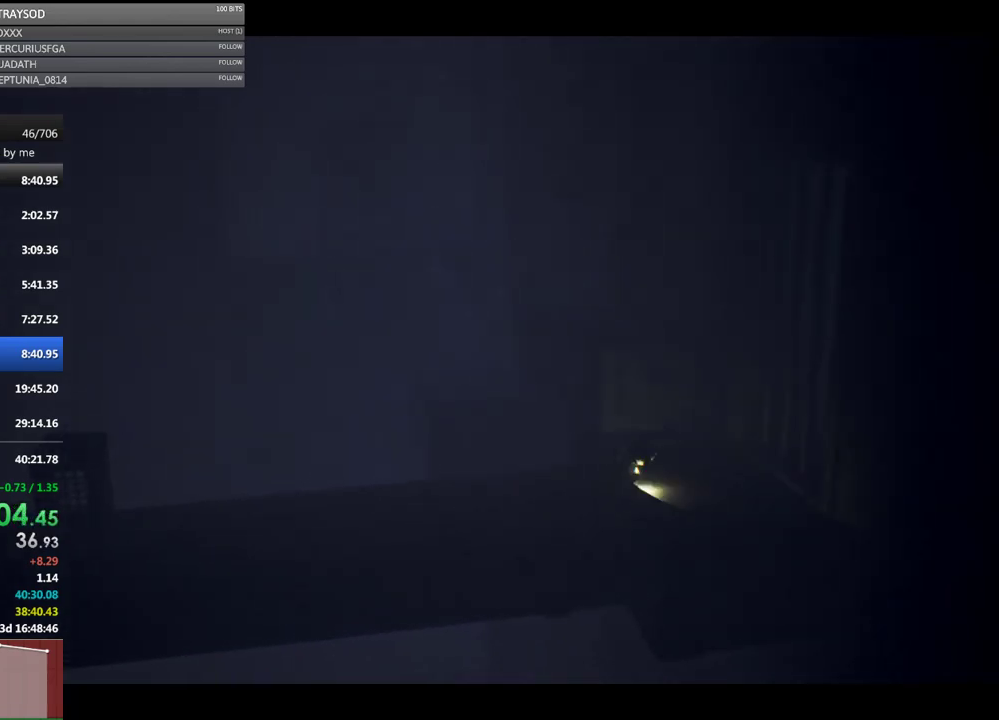
{"buttons": ["X"], "left_stick": "right", "button_events": []}
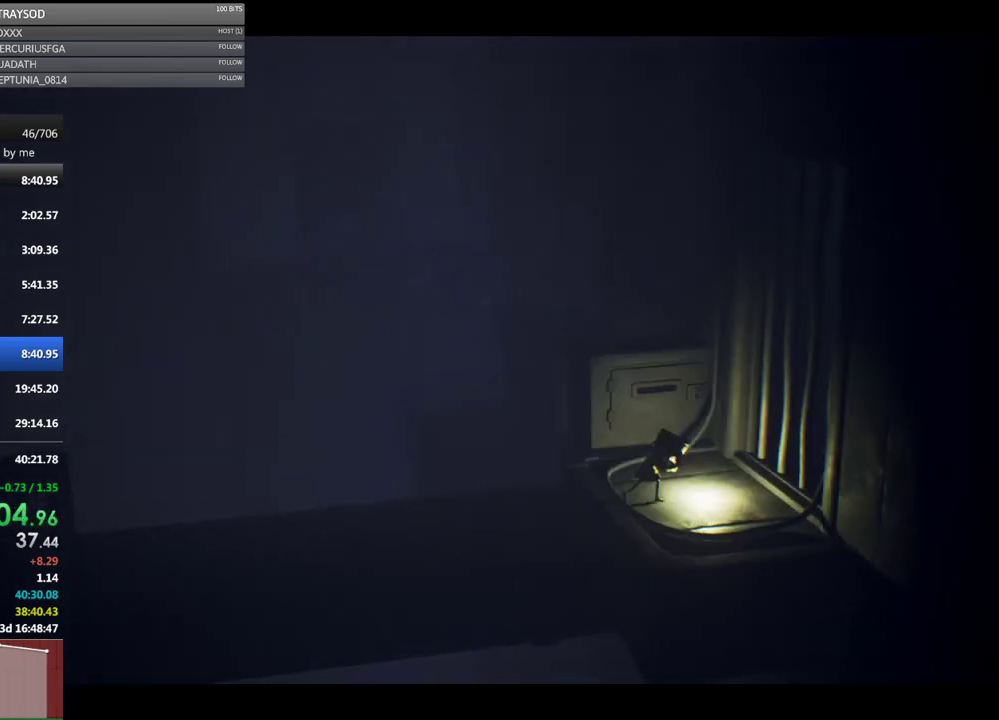
{"buttons": ["X"], "left_stick": "right", "button_events": []}
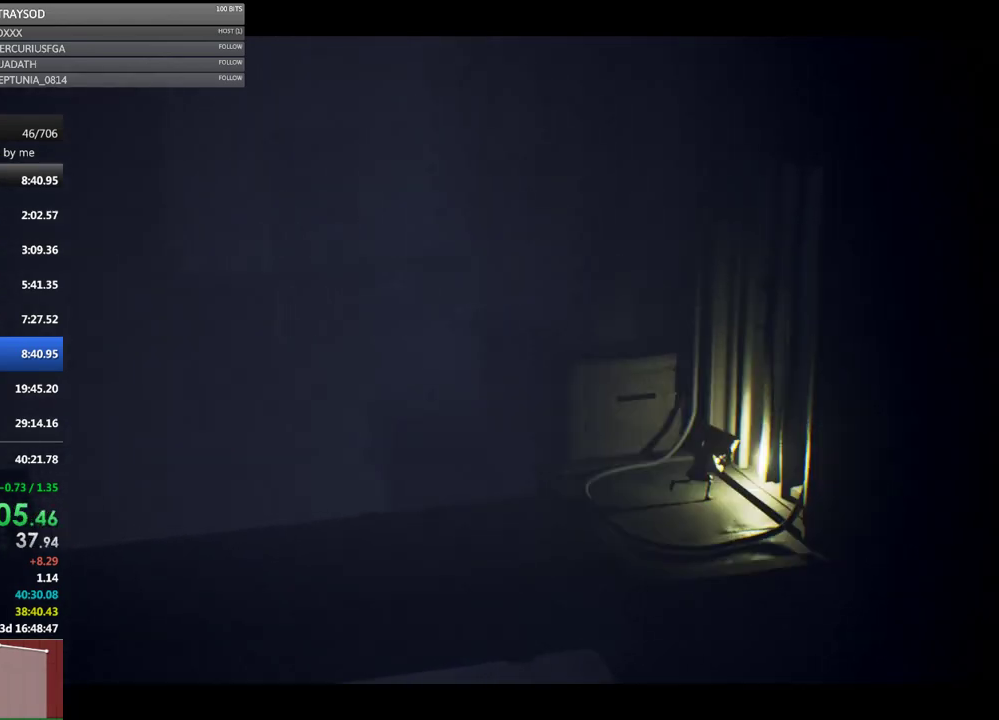
{"buttons": ["X"], "left_stick": "right", "button_events": []}
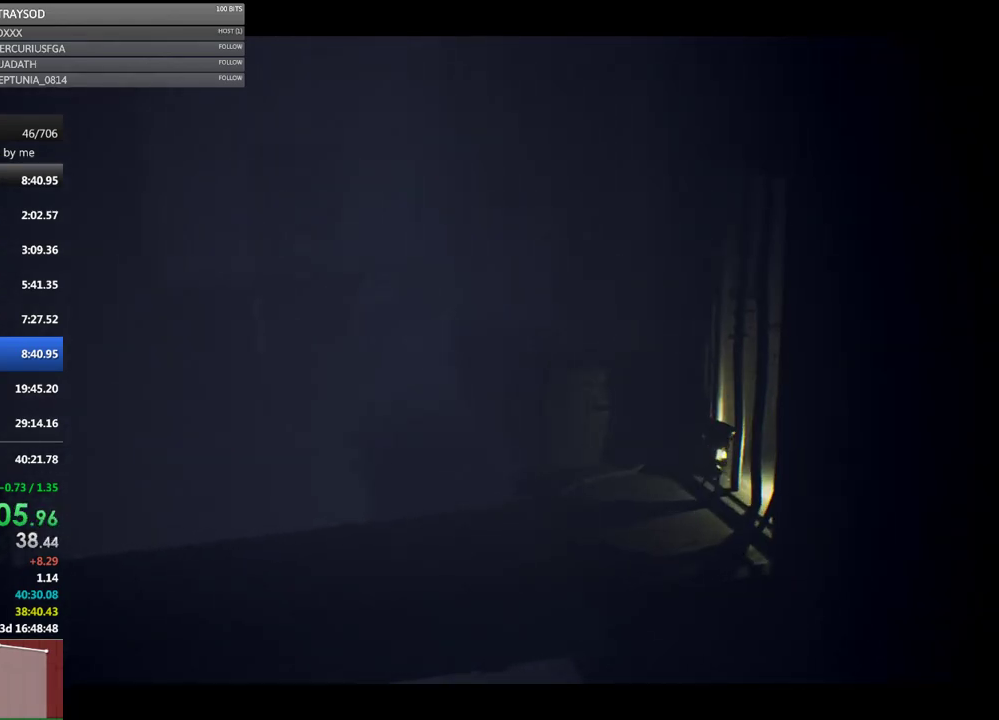
{"buttons": [], "left_stick": "center", "button_events": [[367, "X", "up"]]}
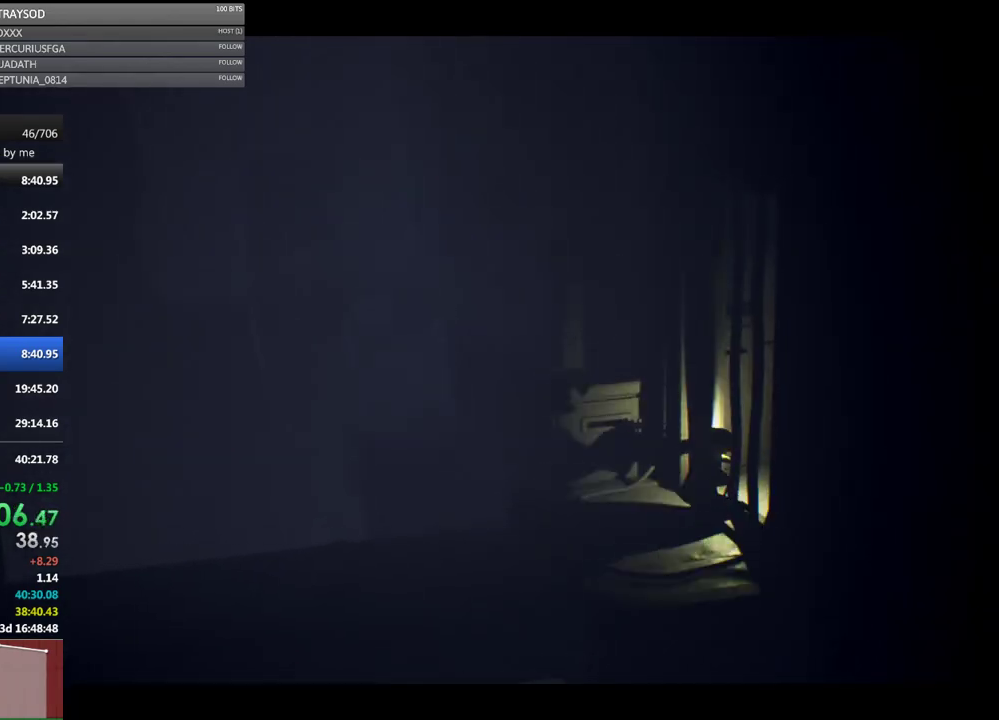
{"buttons": [], "left_stick": "right", "button_events": []}
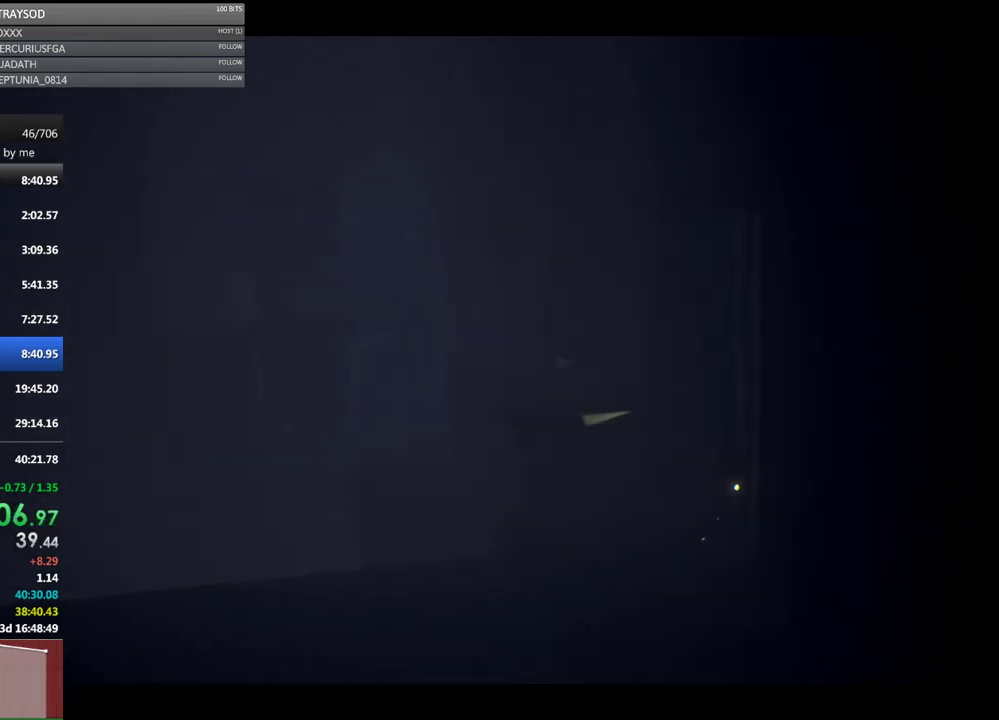
{"buttons": [], "left_stick": "right", "button_events": []}
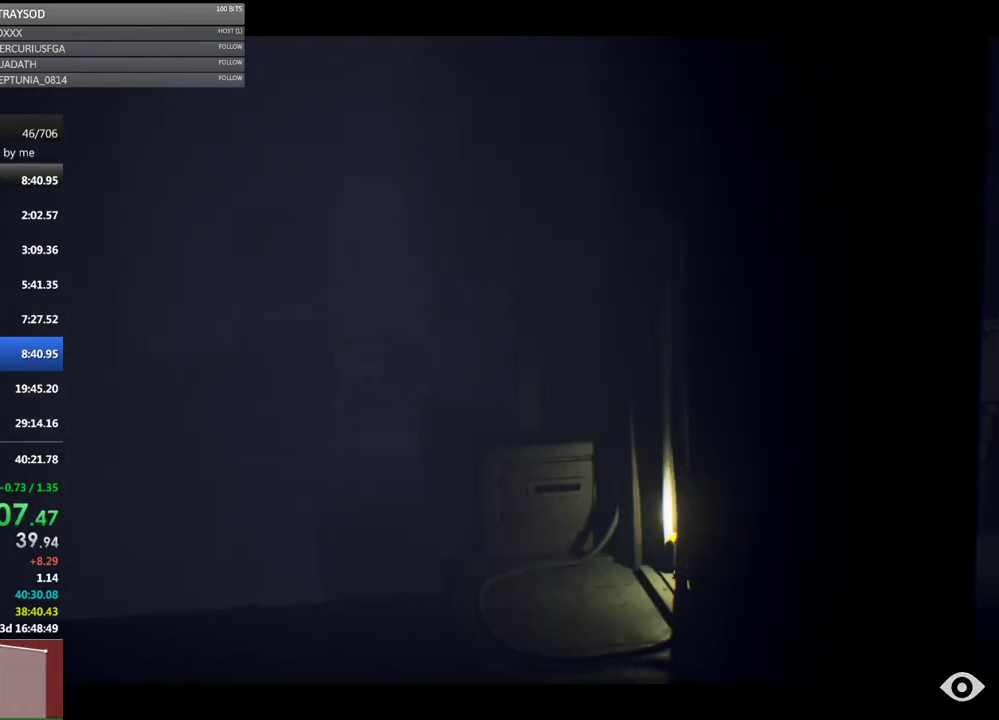
{"buttons": [], "left_stick": "right", "button_events": []}
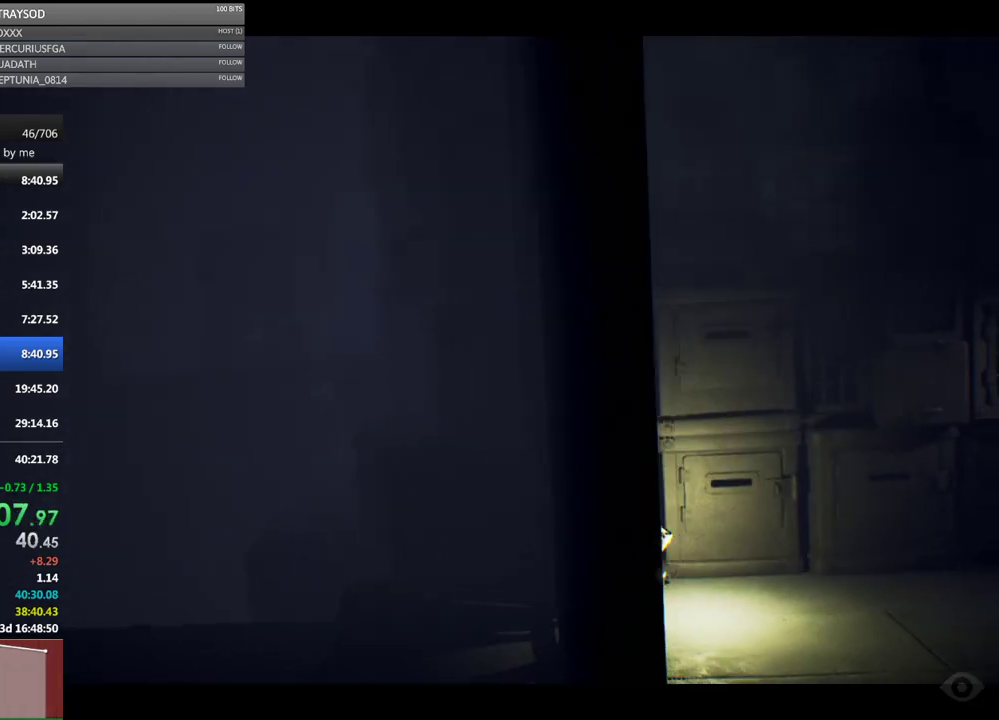
{"buttons": ["X"], "left_stick": "right", "button_events": [[200, "X", "down"]]}
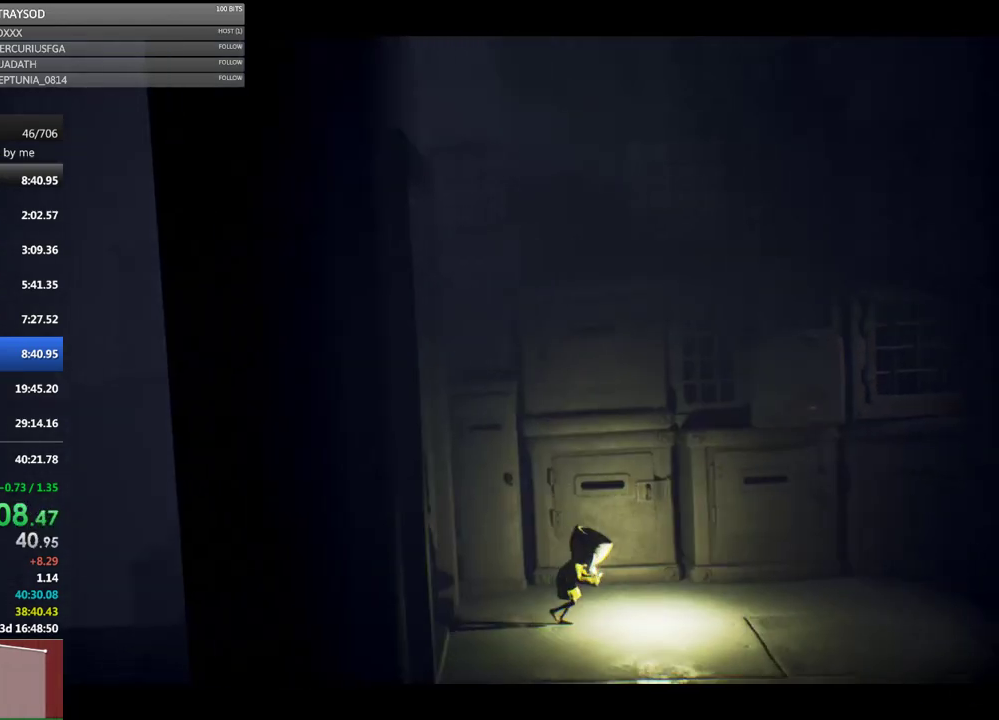
{"buttons": ["X"], "left_stick": "right", "button_events": []}
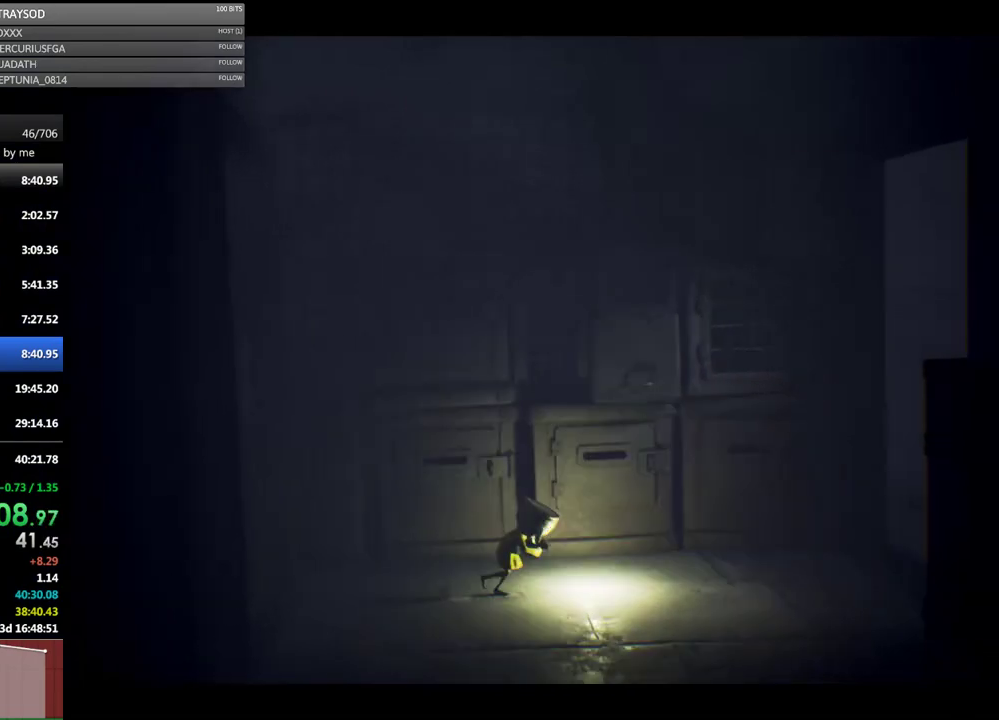
{"buttons": ["X"], "left_stick": "right", "button_events": []}
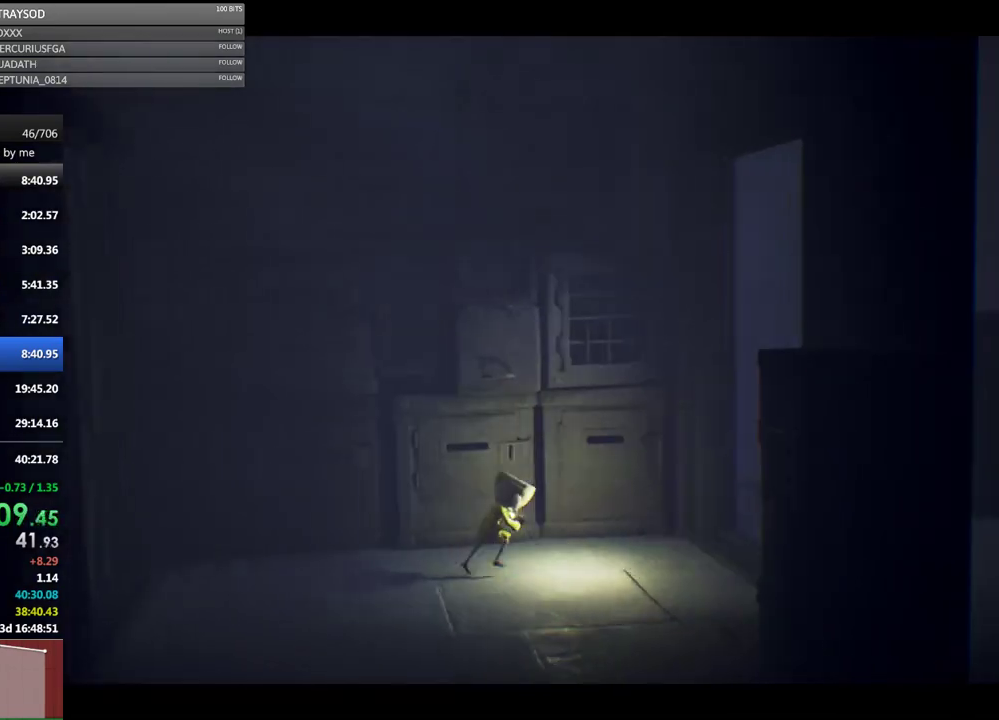
{"buttons": ["X"], "left_stick": "right", "button_events": [[133, "X", "up"], [333, "X", "down"]]}
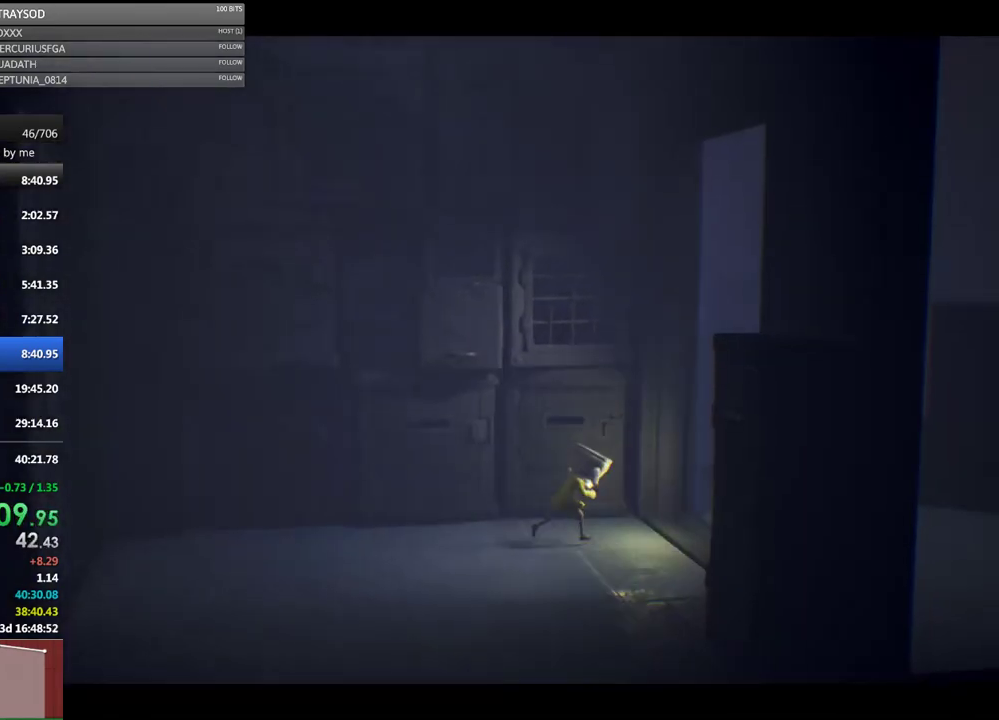
{"buttons": ["X"], "left_stick": "up-right", "button_events": [[267, "X", "up"], [367, "X", "down"]]}
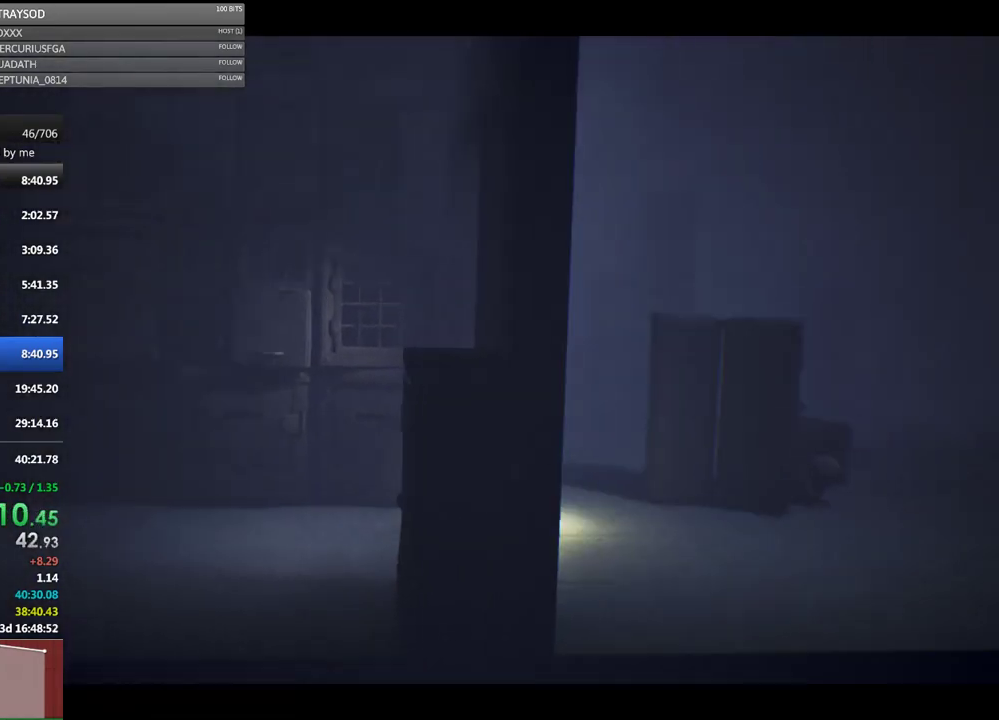
{"buttons": ["X"], "left_stick": "up", "button_events": []}
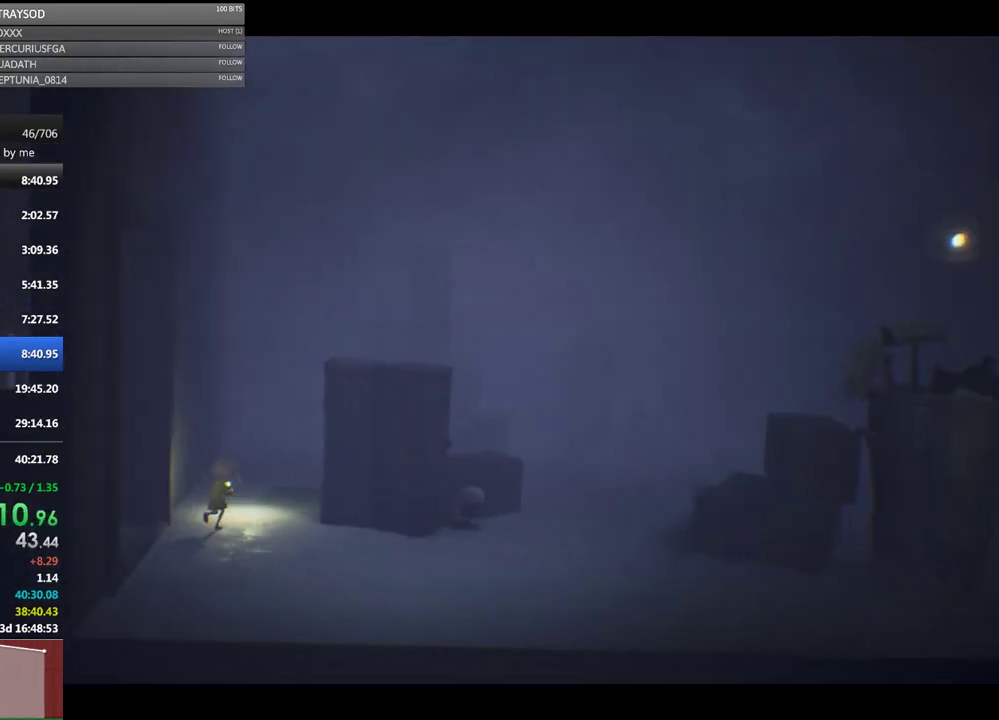
{"buttons": ["X"], "left_stick": "up-right", "button_events": []}
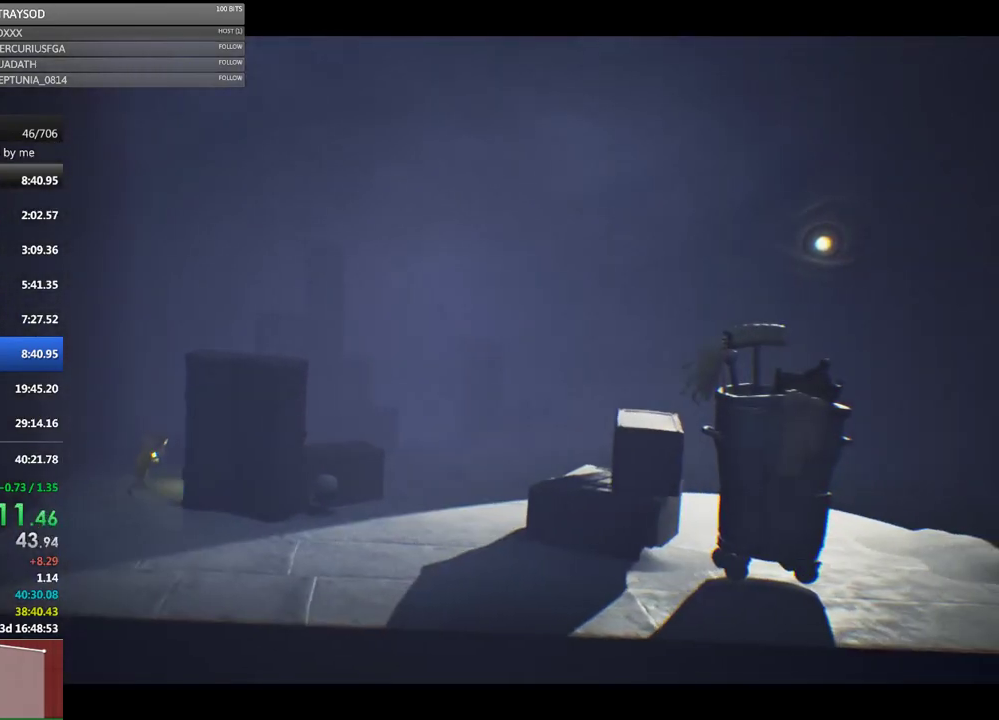
{"buttons": ["X"], "left_stick": "up-right", "button_events": [[100, "A", "down"], [467, "A", "up"]]}
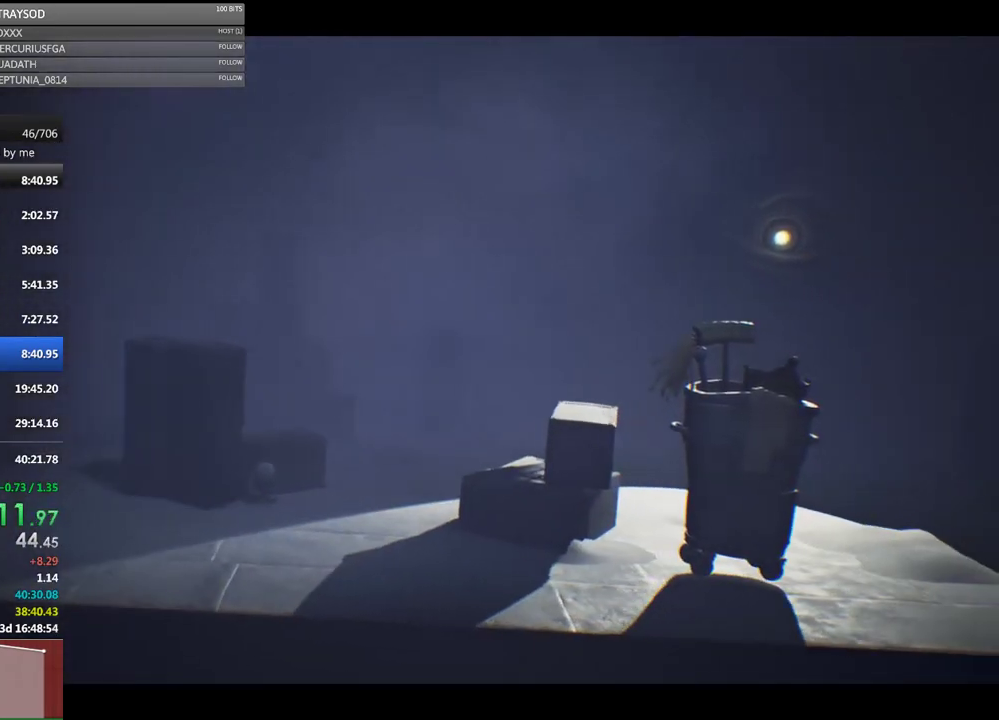
{"buttons": ["X"], "left_stick": "up-right", "button_events": []}
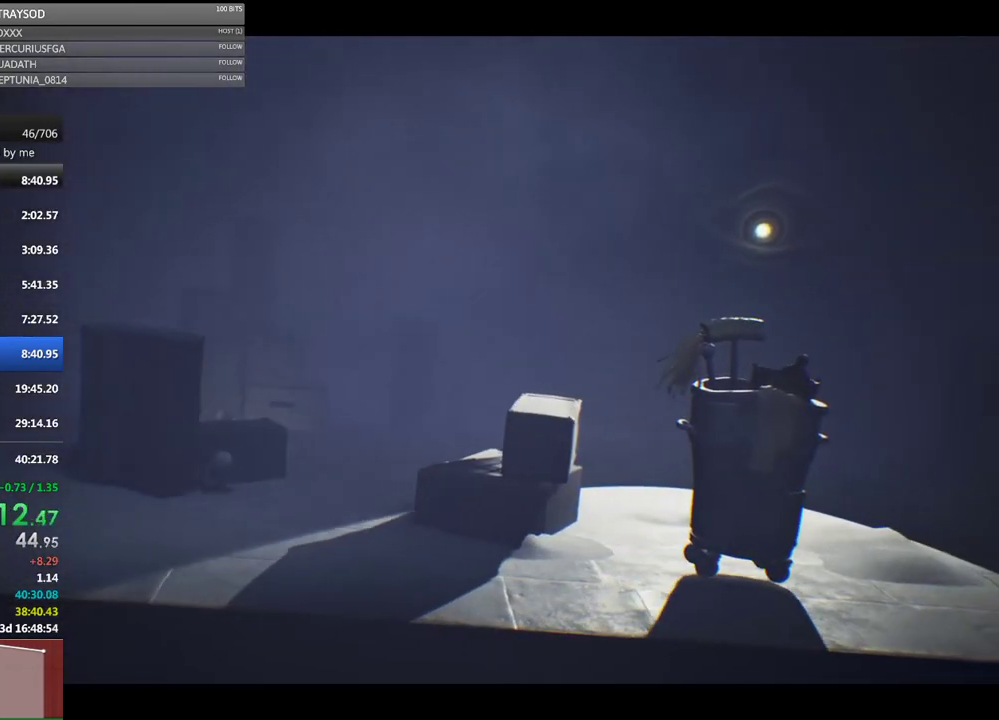
{"buttons": ["X"], "left_stick": "up-right", "button_events": []}
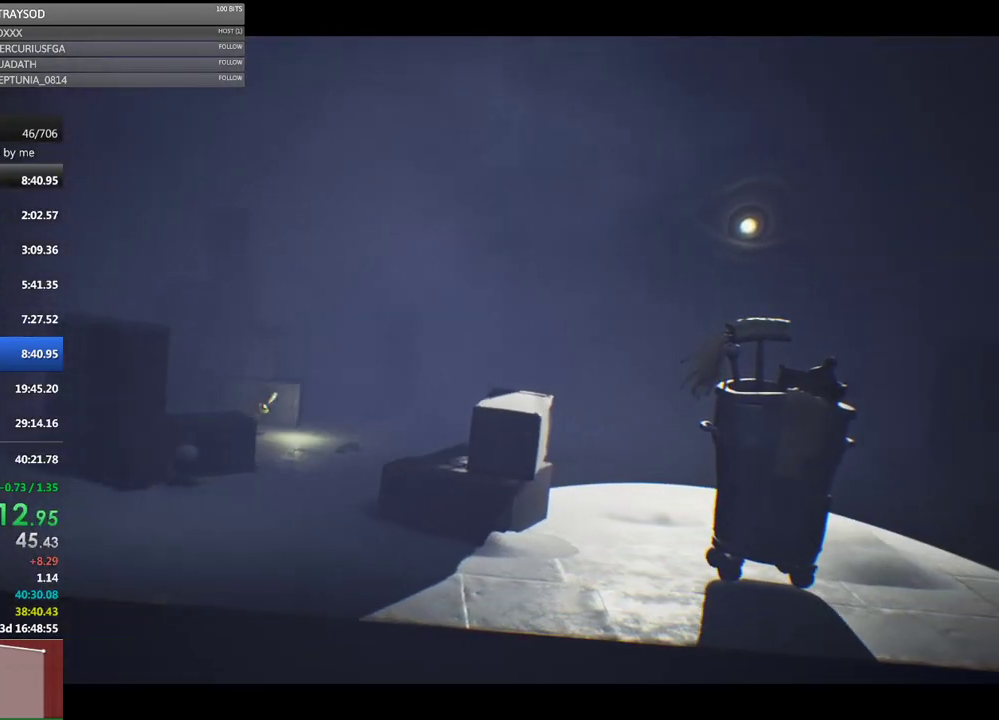
{"buttons": ["X"], "left_stick": "right", "button_events": []}
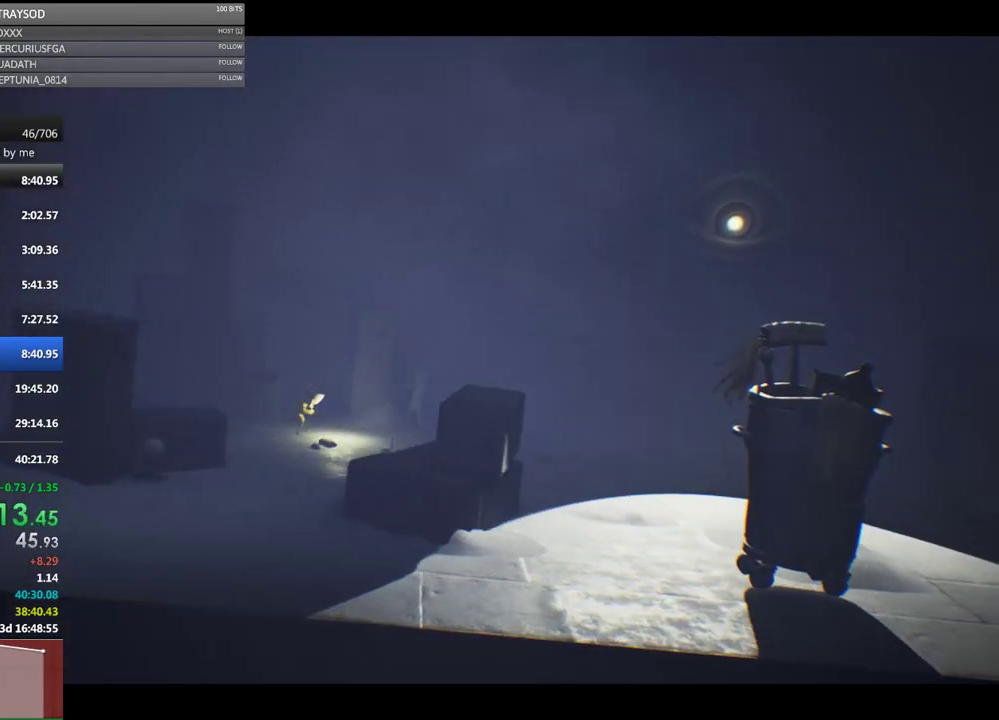
{"buttons": ["X"], "left_stick": "right", "button_events": [[267, "X", "up"], [500, "X", "down"]]}
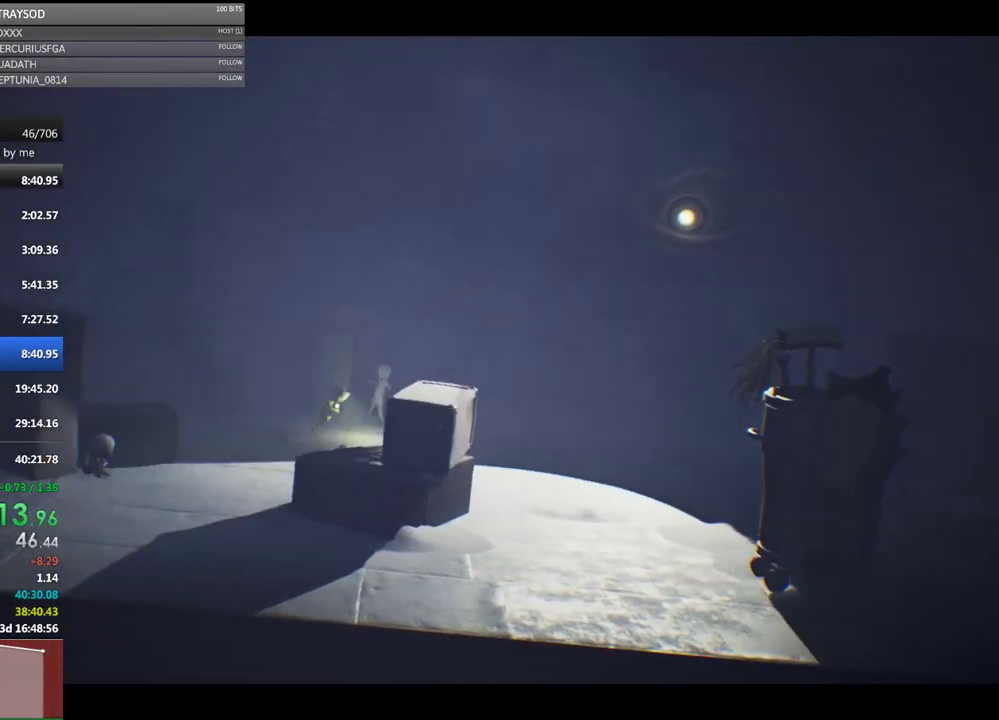
{"buttons": ["X"], "left_stick": "right", "button_events": []}
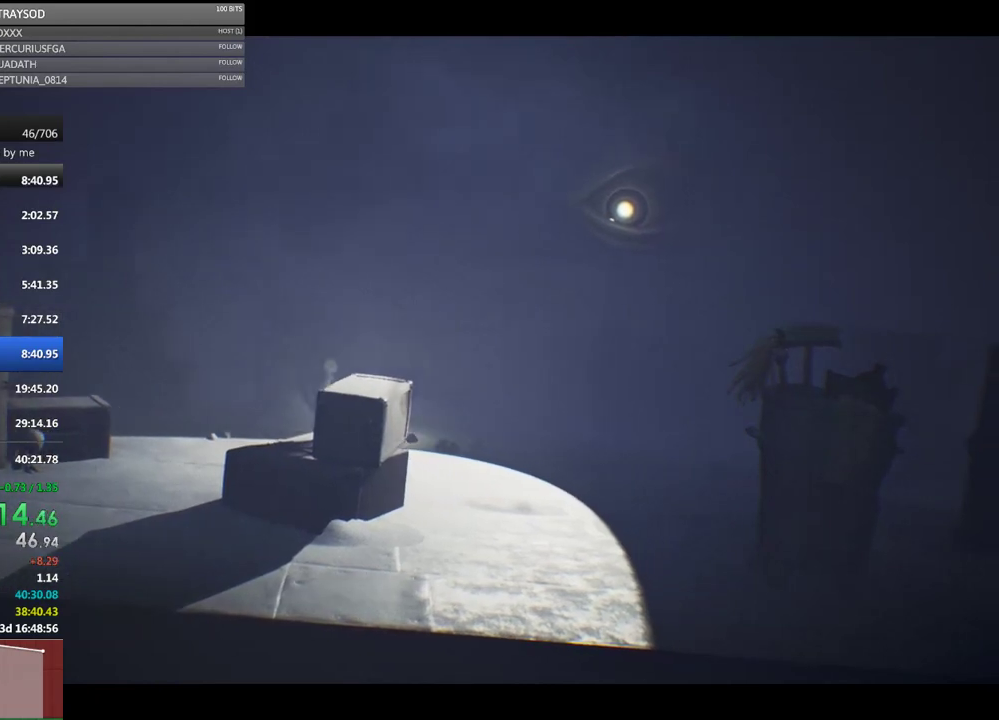
{"buttons": ["X"], "left_stick": "right", "button_events": [[100, "X", "up"], [300, "X", "down"]]}
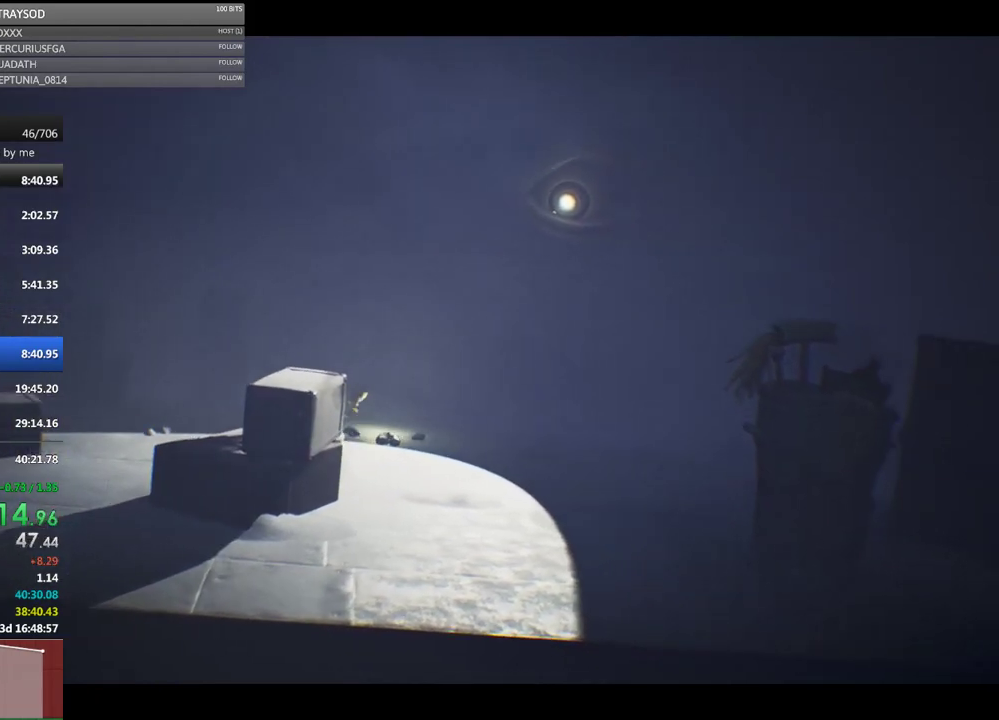
{"buttons": ["X"], "left_stick": "right", "button_events": []}
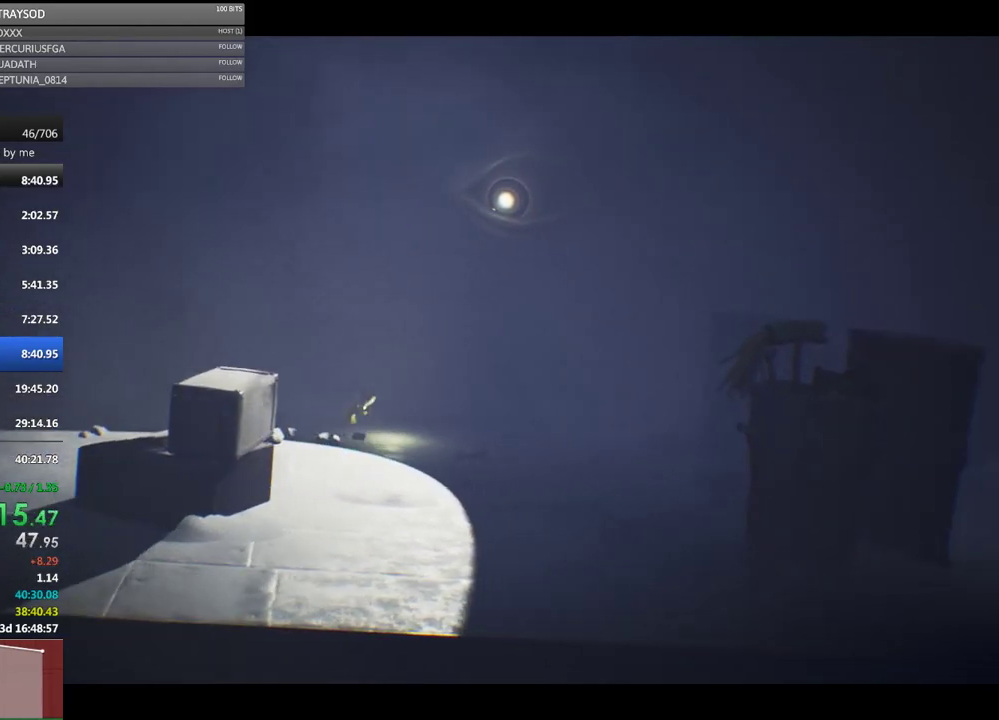
{"buttons": ["X"], "left_stick": "right", "button_events": [[133, "X", "up"], [267, "X", "down"]]}
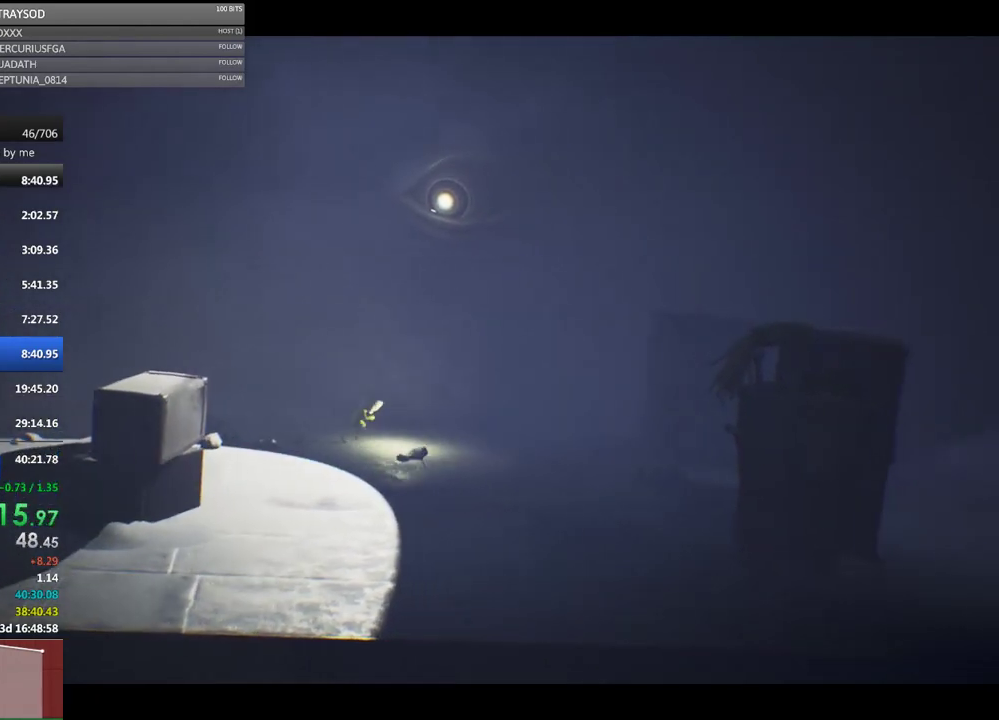
{"buttons": ["X"], "left_stick": "right", "button_events": [[67, "A", "down"], [400, "A", "up"]]}
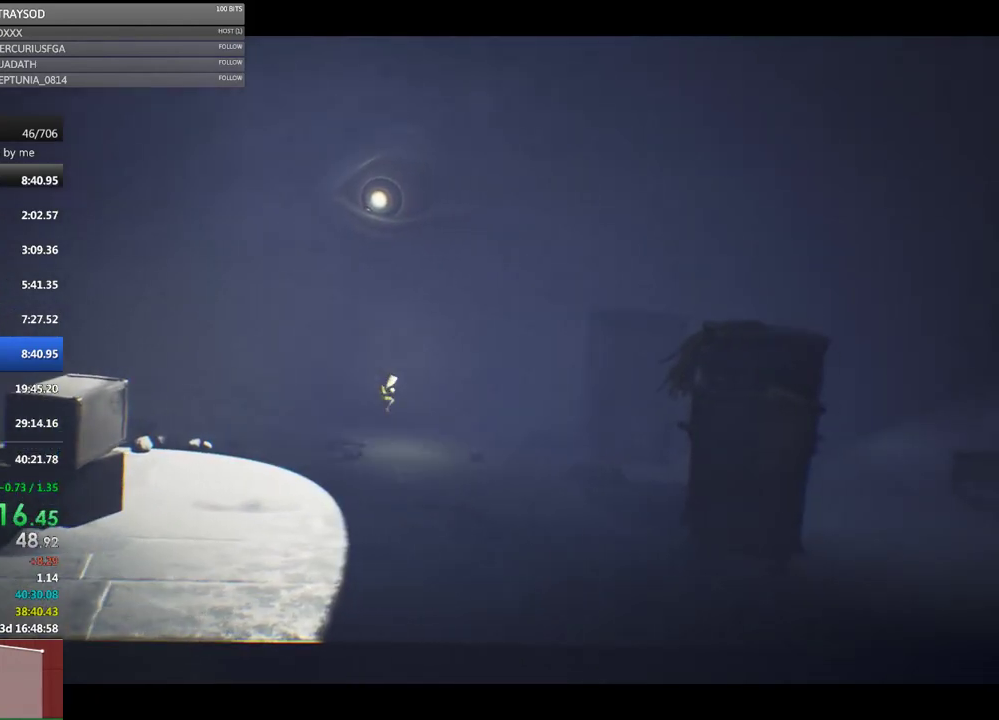
{"buttons": ["X"], "left_stick": "right", "button_events": [[33, "X", "up"], [267, "X", "down"]]}
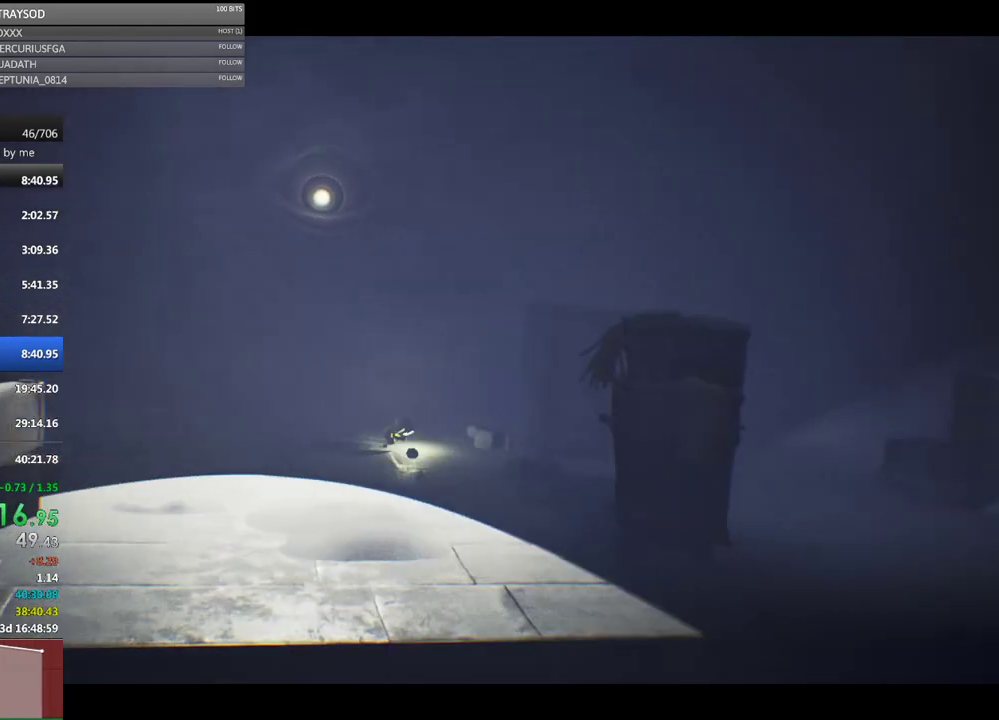
{"buttons": ["X"], "left_stick": "right", "button_events": []}
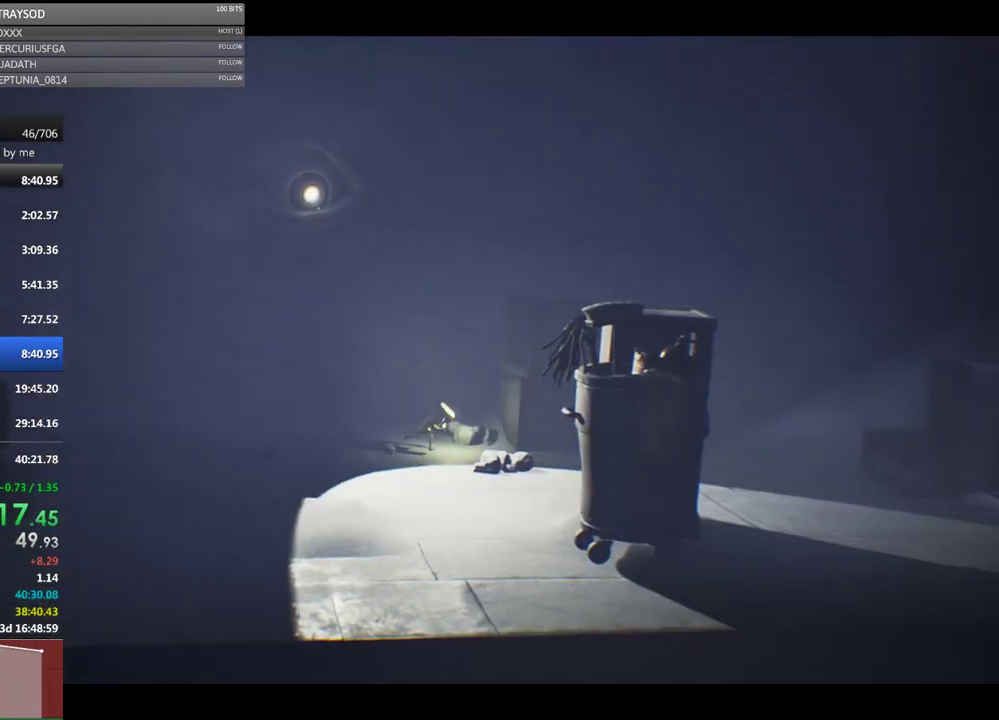
{"buttons": [], "left_stick": "right", "button_events": [[33, "X", "up"]]}